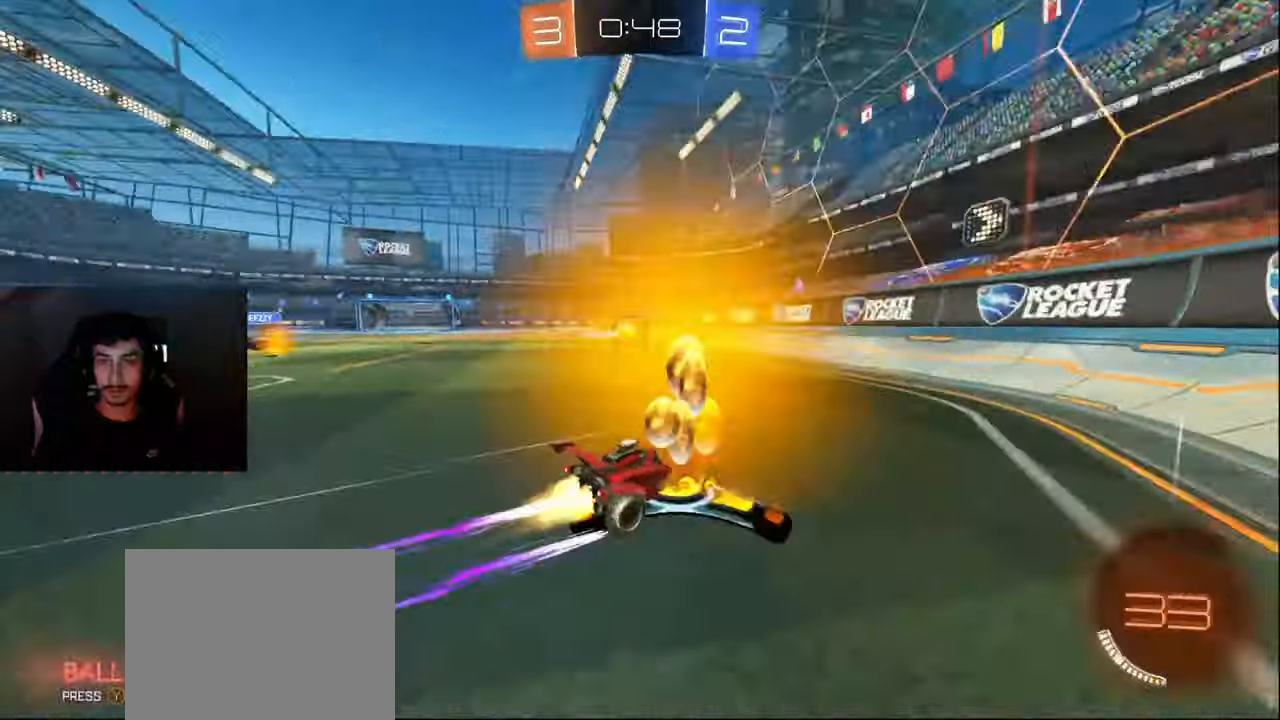
Gameplay with a controller (PlayStation layout); each line is a JSON object with the inputs held at the frame after it. "events" lists button and stick changes between this image and that frame as [ms after this image, input, new state], when the widget could be followed in between. Not read: L1 L3 R3 right_stick.
{"buttons": ["R2"], "left_stick": "left", "events": [[17, "left_stick", "left"], [200, "left_stick", "center"], [417, "left_stick", "left"]]}
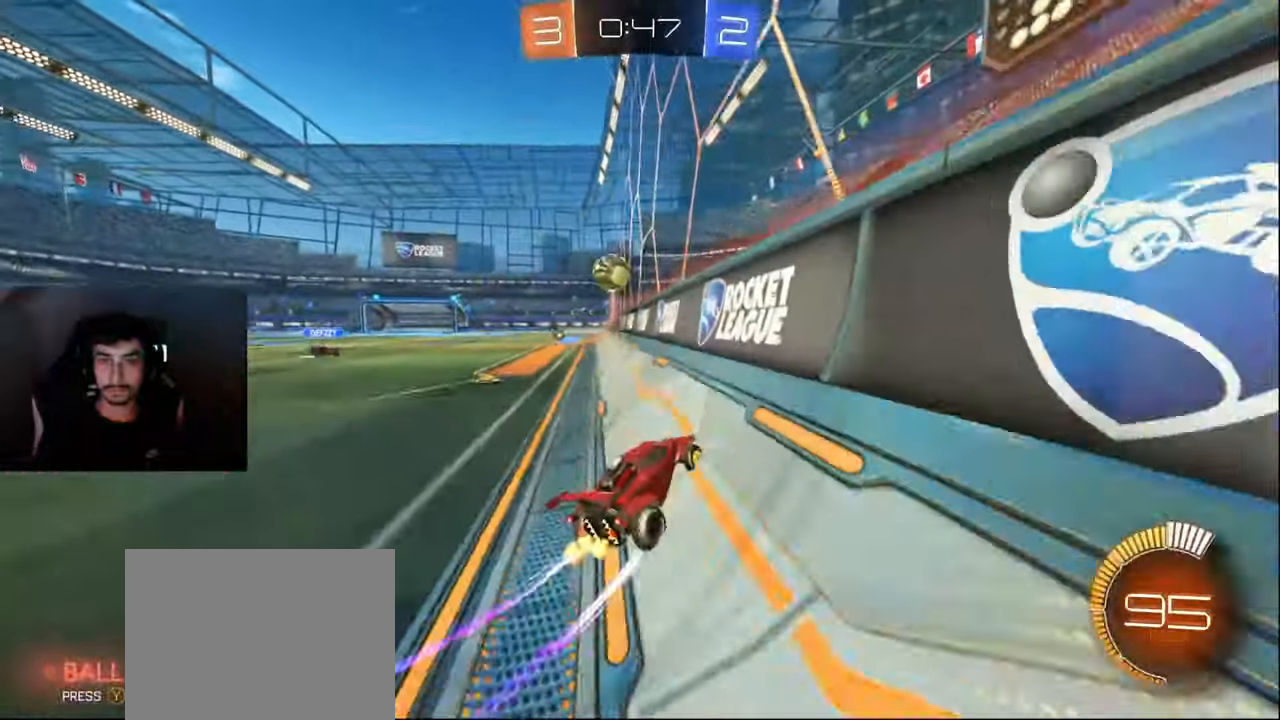
{"buttons": ["R2"], "left_stick": "center", "events": [[100, "left_stick", "center"]]}
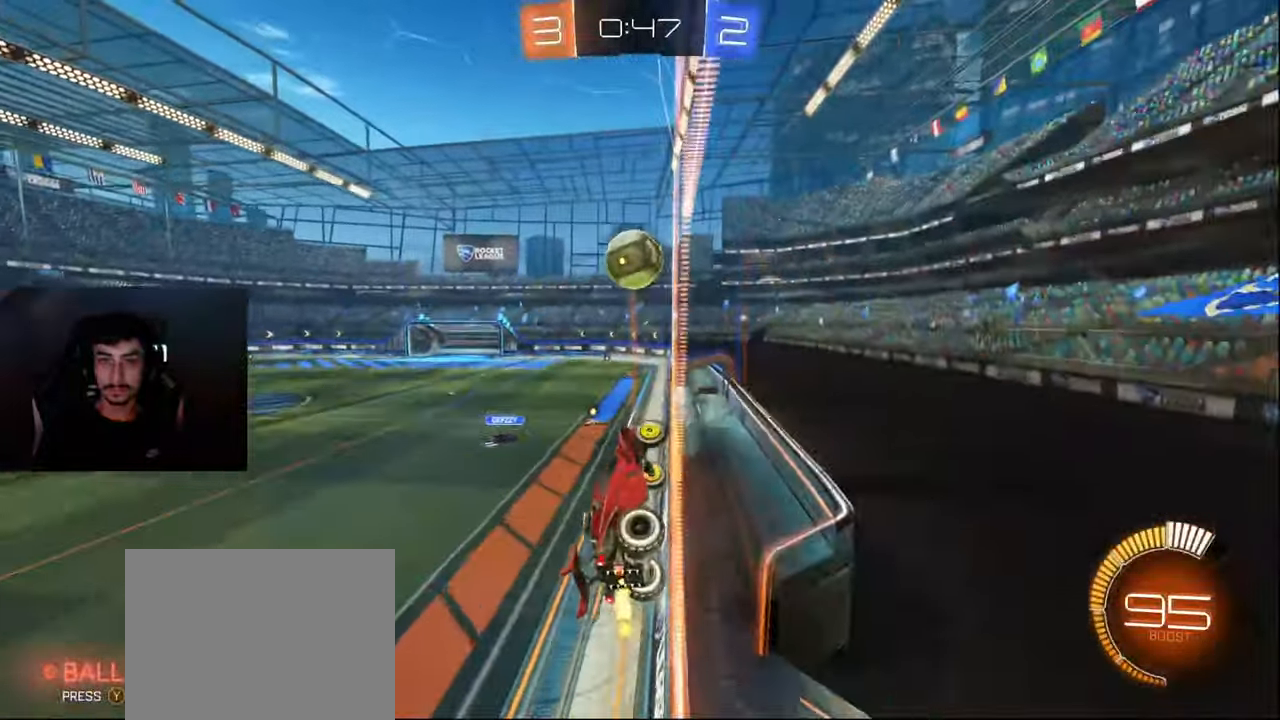
{"buttons": ["R2"], "left_stick": "left", "events": [[33, "left_stick", "left"], [167, "left_stick", "center"], [367, "L2", "down"], [367, "R2", "up"], [467, "L2", "up"], [467, "R2", "down"], [483, "left_stick", "left"]]}
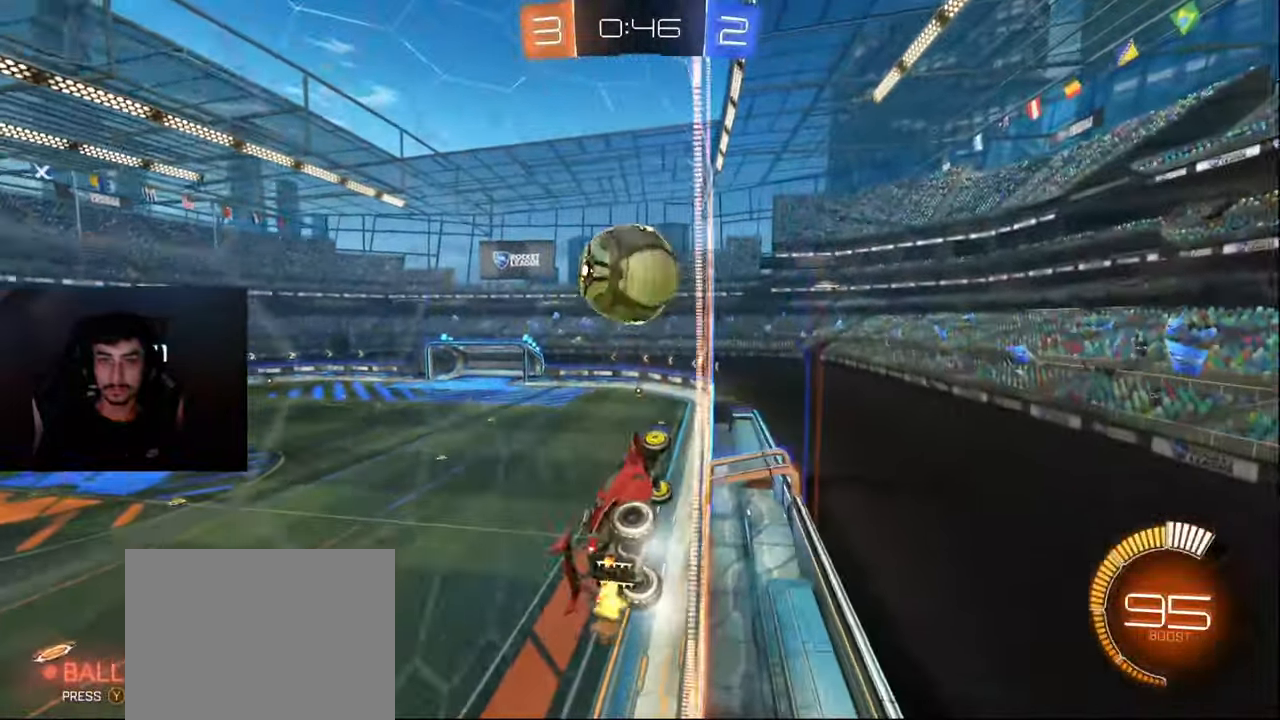
{"buttons": ["CROSS", "CIRCLE", "R2"], "left_stick": "right", "events": [[67, "left_stick", "center"], [367, "left_stick", "right"], [400, "CROSS", "down"], [500, "CIRCLE", "down"]]}
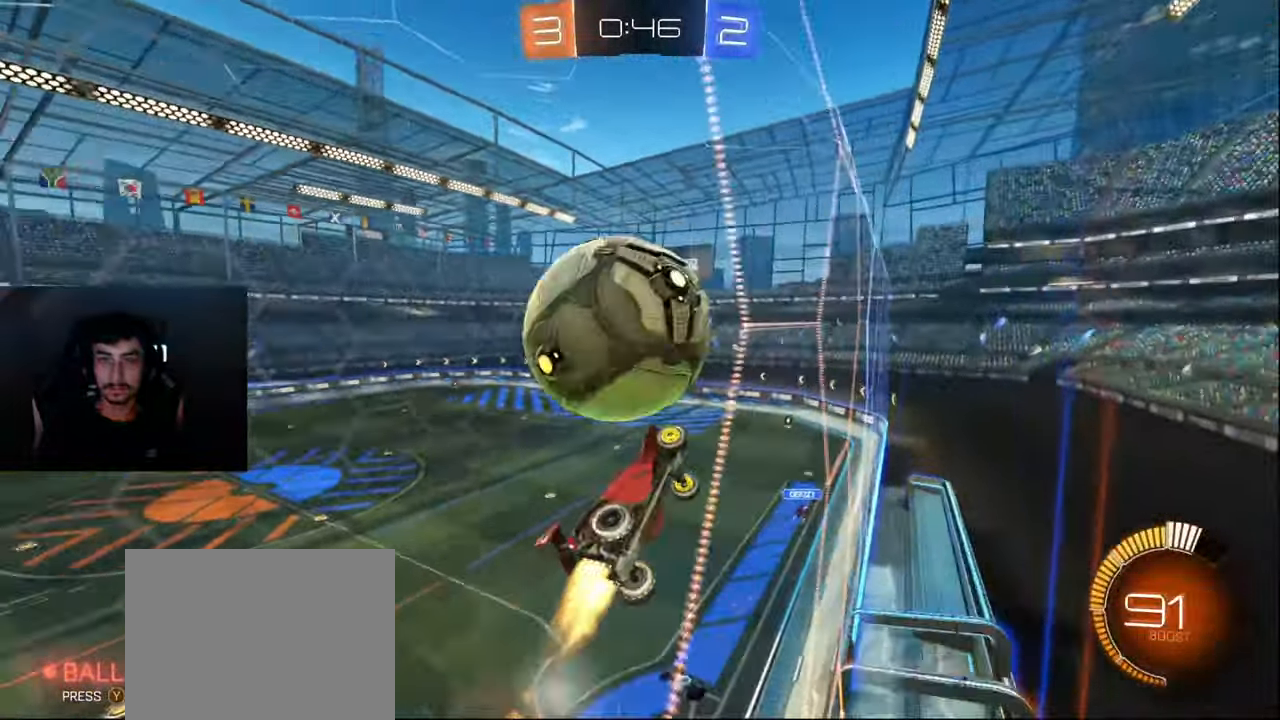
{"buttons": ["CIRCLE", "R2"], "left_stick": "right", "events": [[33, "CROSS", "up"], [67, "left_stick", "up-right"], [200, "left_stick", "down-right"], [367, "left_stick", "center"], [500, "left_stick", "right"]]}
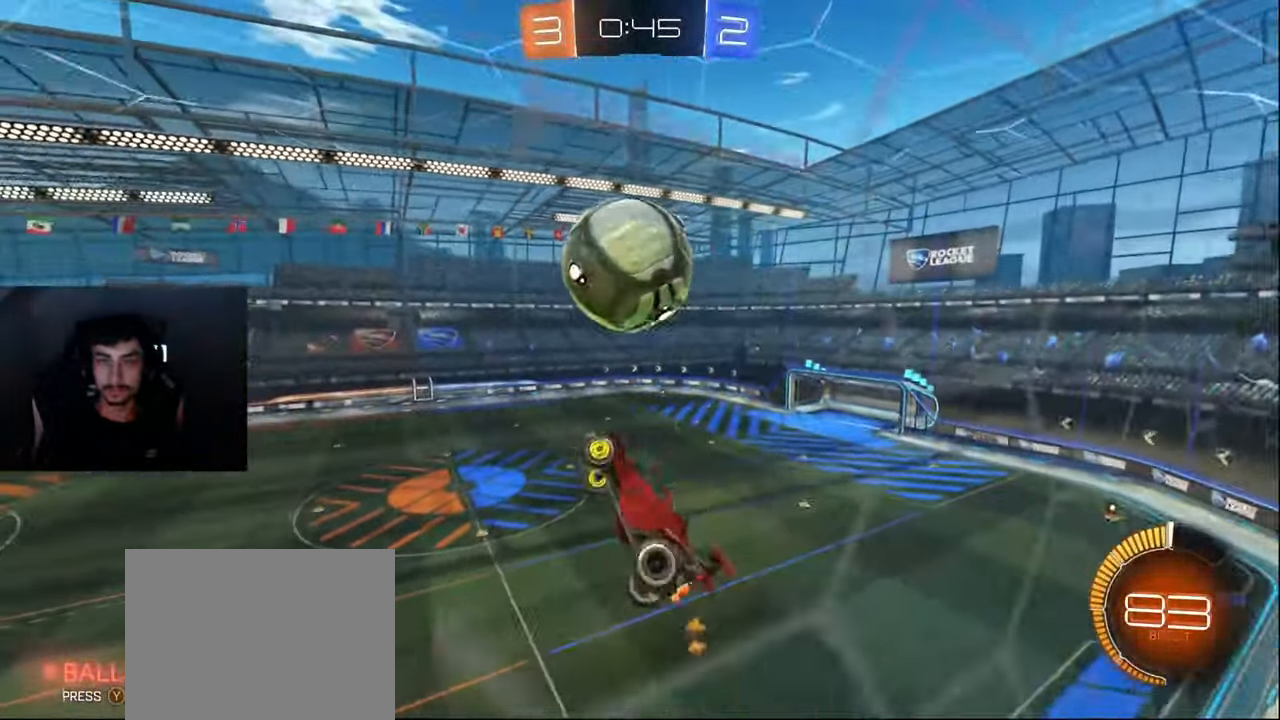
{"buttons": ["R2"], "left_stick": "up", "events": [[117, "left_stick", "center"], [167, "CIRCLE", "up"], [283, "left_stick", "up"], [333, "CROSS", "down"], [433, "CROSS", "up"]]}
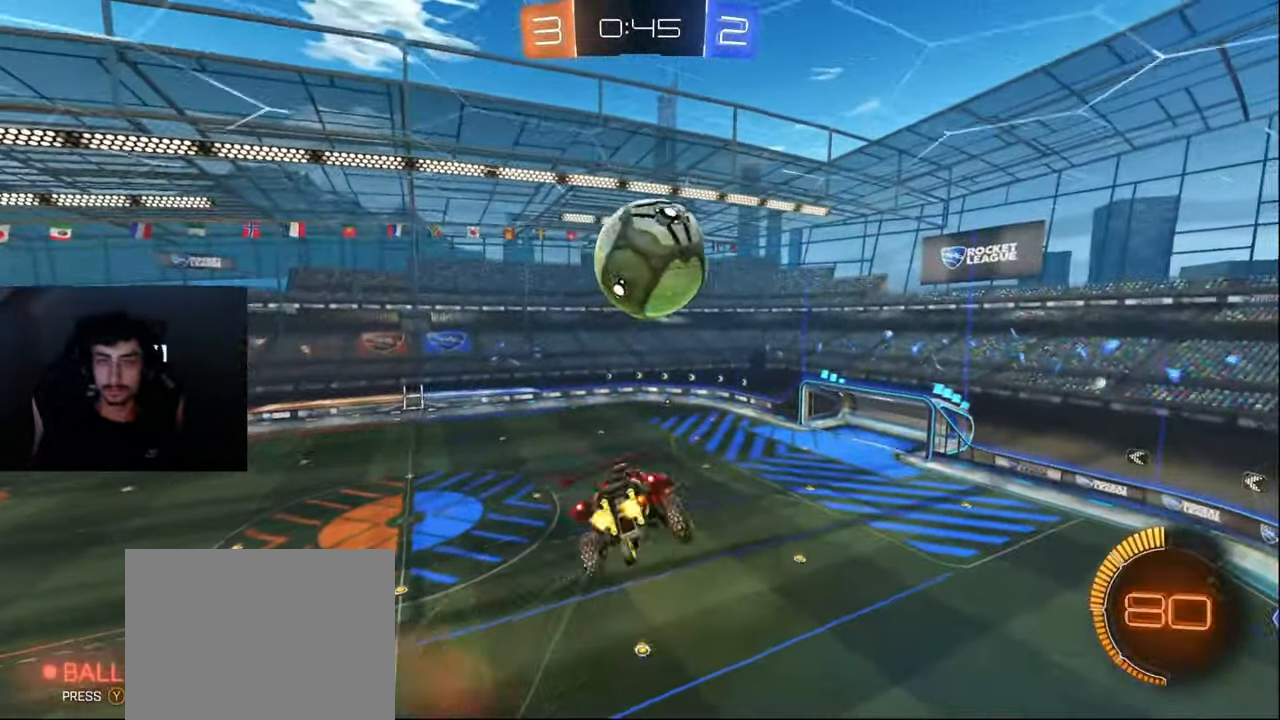
{"buttons": ["SQUARE", "R2"], "left_stick": "down-right", "events": [[33, "left_stick", "center"], [133, "left_stick", "down-right"], [317, "R1", "down"], [367, "R1", "up"], [433, "SQUARE", "down"]]}
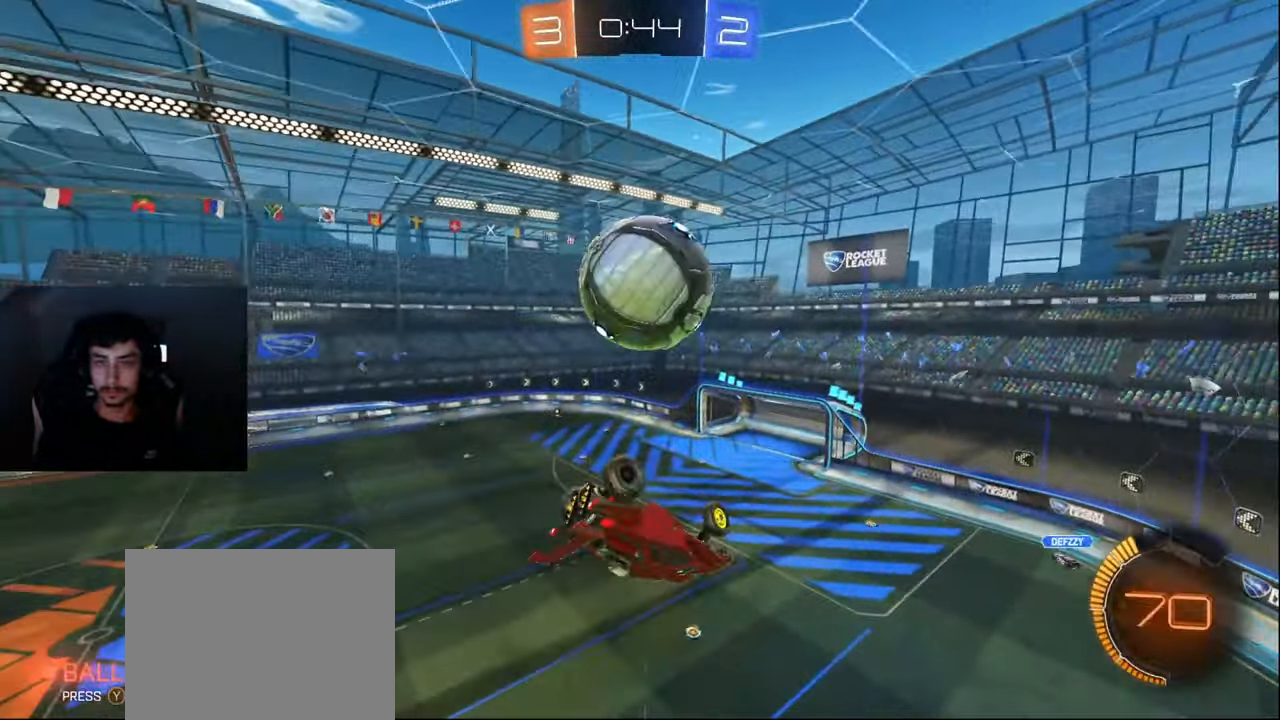
{"buttons": ["SQUARE"], "left_stick": "down-left", "events": [[50, "R2", "up"], [67, "left_stick", "center"], [83, "SQUARE", "up"], [117, "left_stick", "down-right"], [383, "left_stick", "down"], [483, "SQUARE", "down"], [483, "left_stick", "down-left"]]}
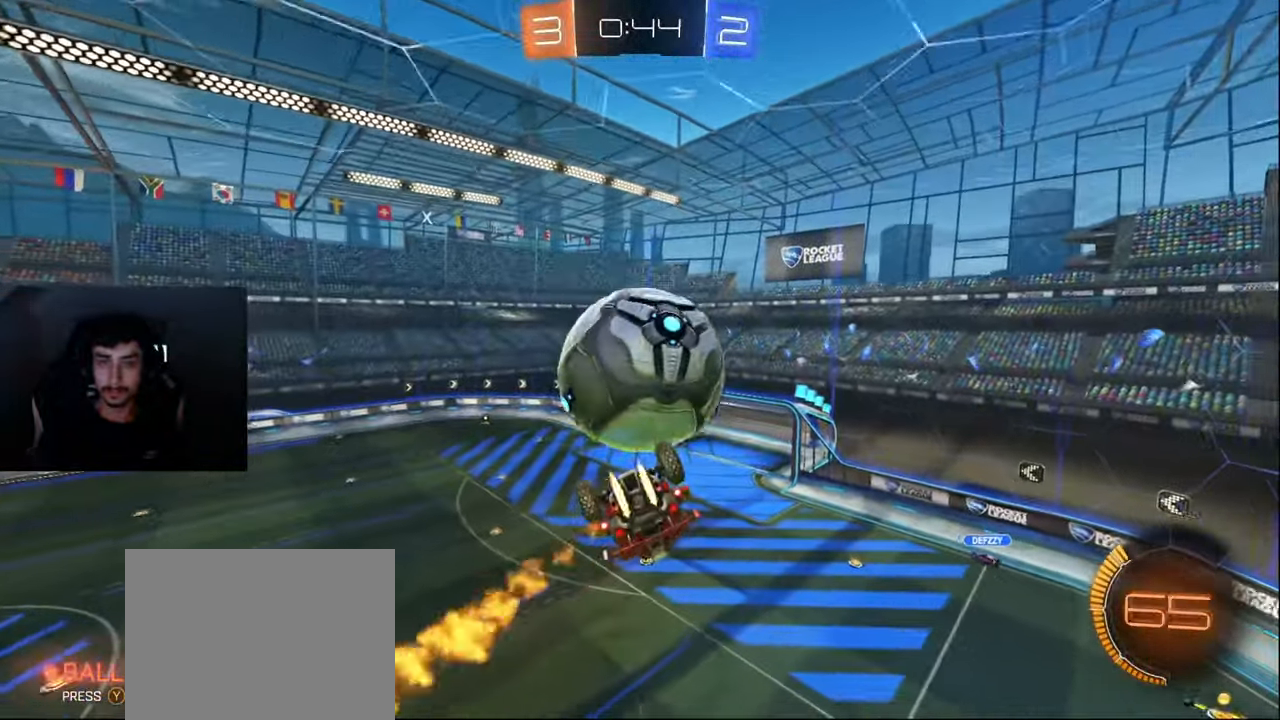
{"buttons": ["R1"], "left_stick": "left", "events": [[17, "left_stick", "left"], [67, "SQUARE", "up"], [83, "left_stick", "up-left"], [200, "left_stick", "center"], [217, "R1", "down"], [283, "left_stick", "left"]]}
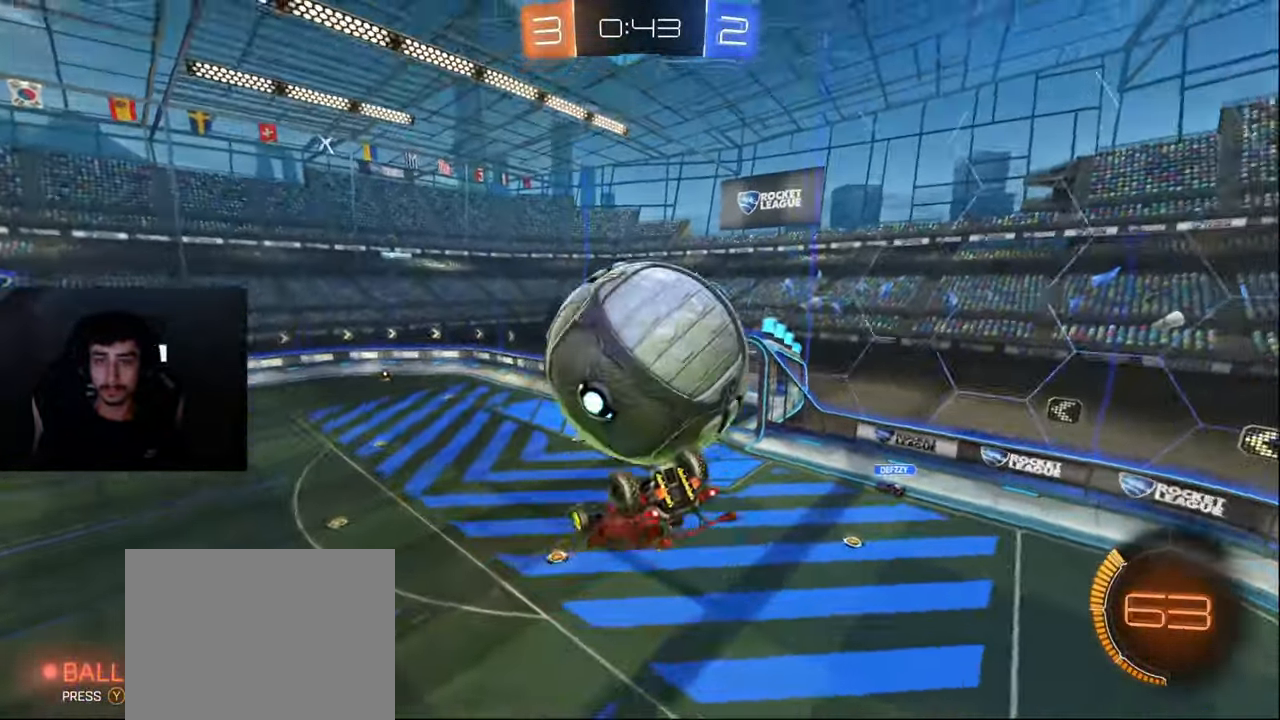
{"buttons": ["R1", "R2"], "left_stick": "up-right", "events": [[33, "R1", "up"], [267, "left_stick", "right"], [350, "left_stick", "up-right"], [367, "CROSS", "down"], [467, "CROSS", "up"], [484, "R1", "down"], [500, "R2", "down"]]}
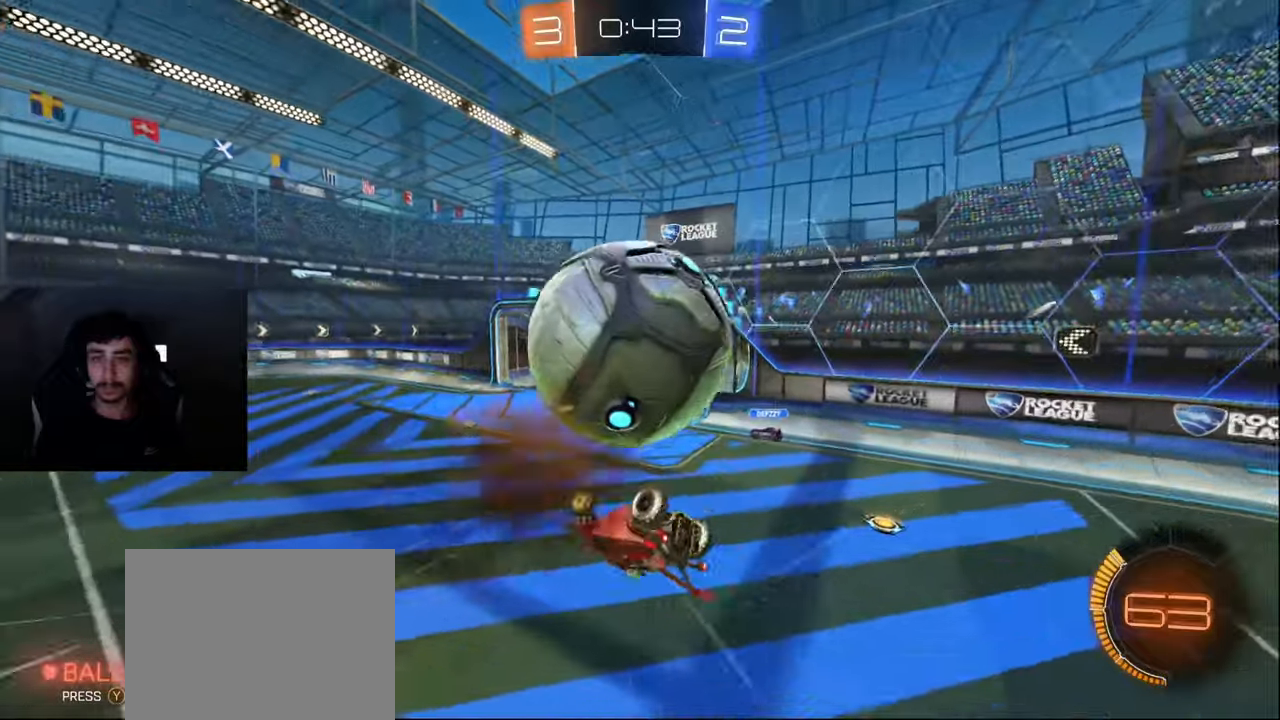
{"buttons": ["TRIANGLE", "R1", "R2"], "left_stick": "down-right", "events": [[84, "TRIANGLE", "down"], [200, "TRIANGLE", "up"], [200, "left_stick", "right"], [334, "left_stick", "down-right"], [467, "TRIANGLE", "down"]]}
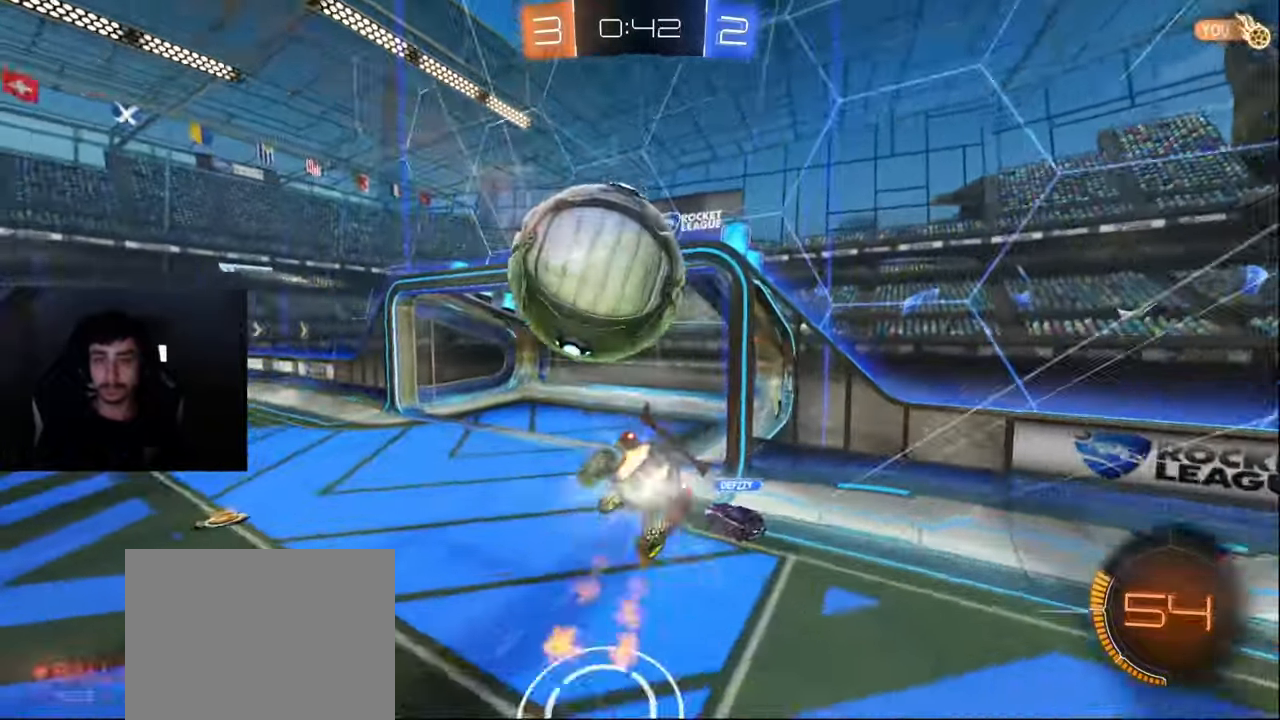
{"buttons": ["R2"], "left_stick": "down-right", "events": [[67, "left_stick", "up-right"], [84, "TRIANGLE", "up"], [134, "TRIANGLE", "down"], [267, "TRIANGLE", "up"], [334, "TRIANGLE", "down"], [350, "left_stick", "right"], [450, "TRIANGLE", "up"], [450, "left_stick", "down-right"], [500, "R1", "up"]]}
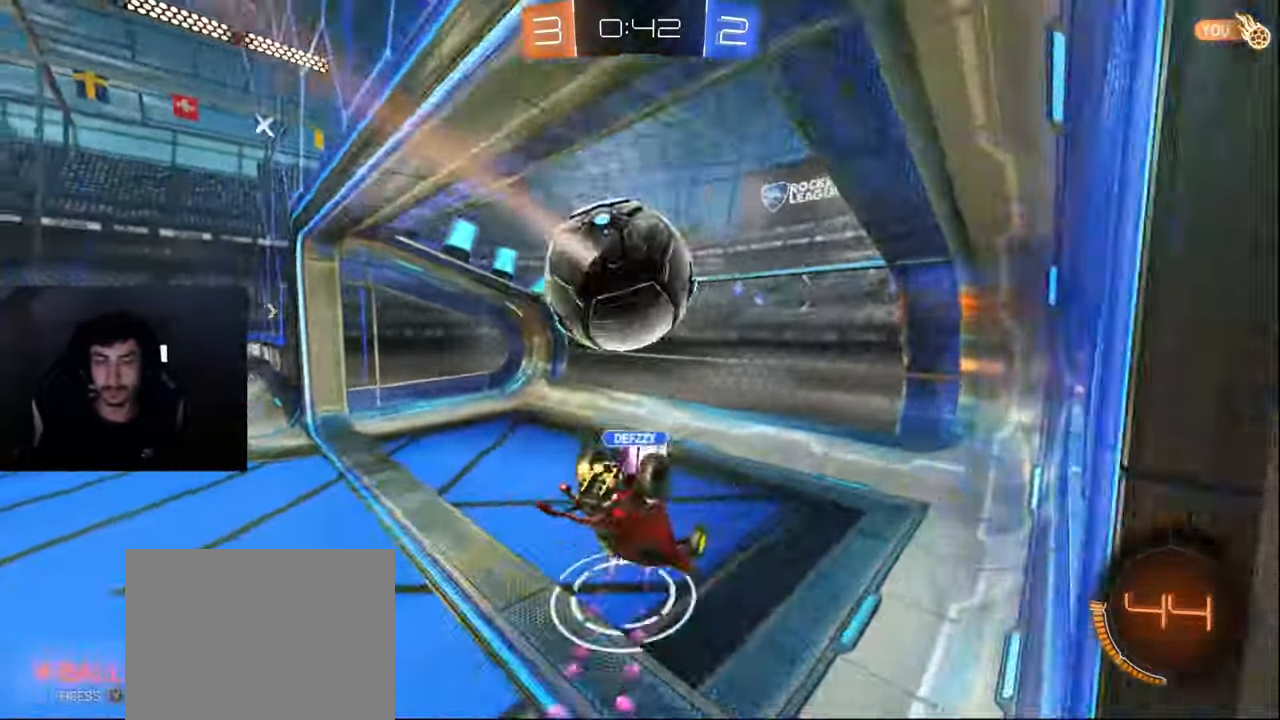
{"buttons": [], "left_stick": "down", "events": [[17, "R2", "up"], [67, "TRIANGLE", "down"], [184, "TRIANGLE", "up"], [300, "left_stick", "right"], [484, "left_stick", "down"]]}
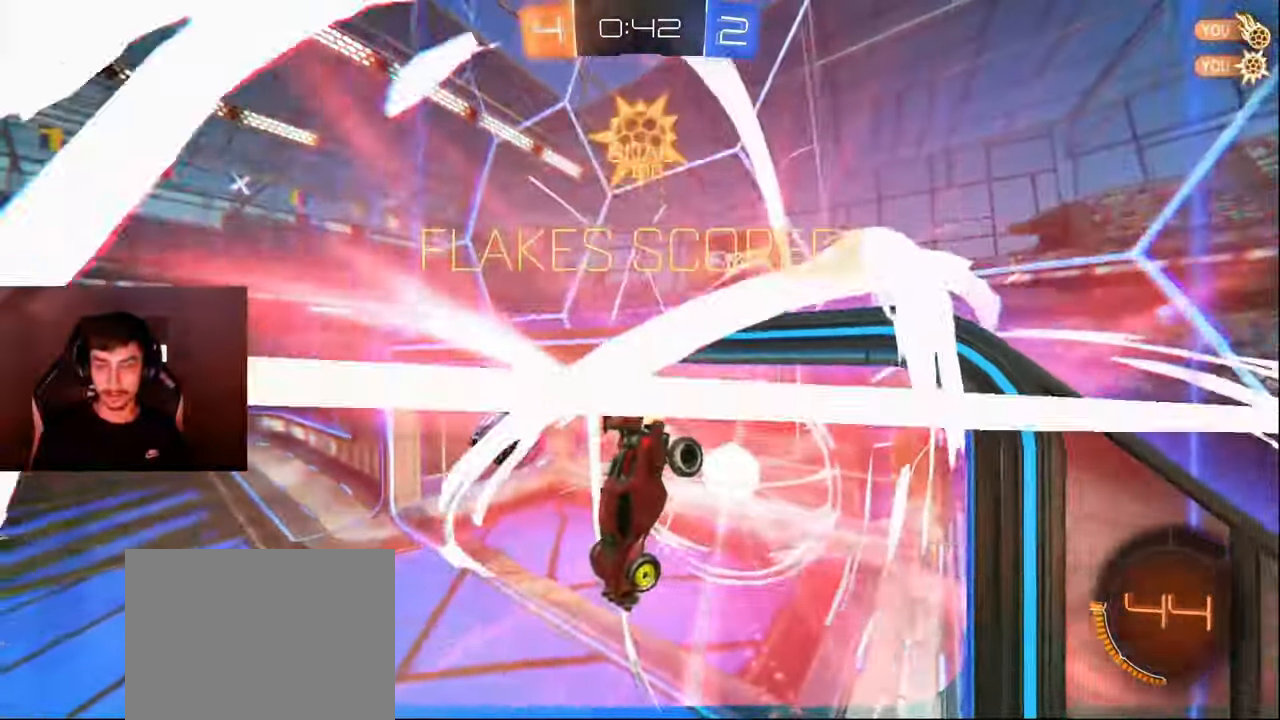
{"buttons": ["SQUARE"], "left_stick": "down", "events": [[384, "SQUARE", "down"]]}
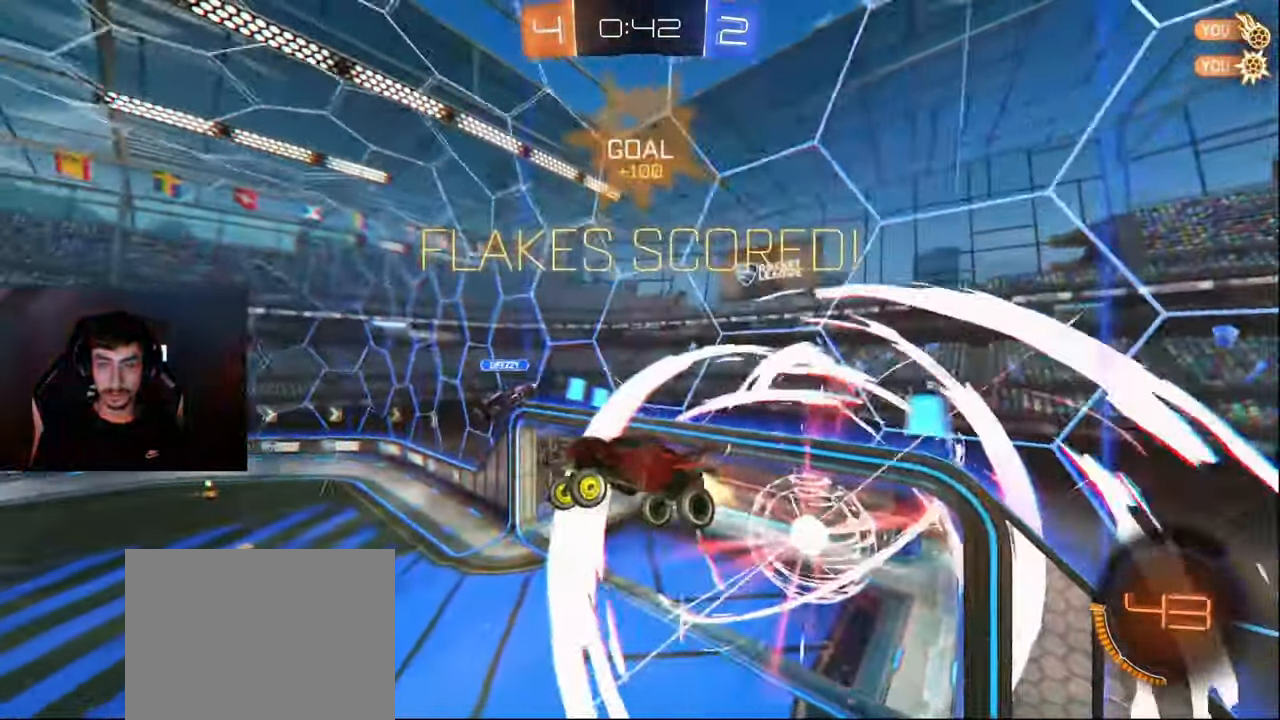
{"buttons": ["R1"], "left_stick": "up", "events": [[17, "left_stick", "left"], [84, "left_stick", "up-left"], [267, "left_stick", "up-right"], [350, "left_stick", "down"], [400, "SQUARE", "up"], [484, "left_stick", "up"], [500, "R1", "down"]]}
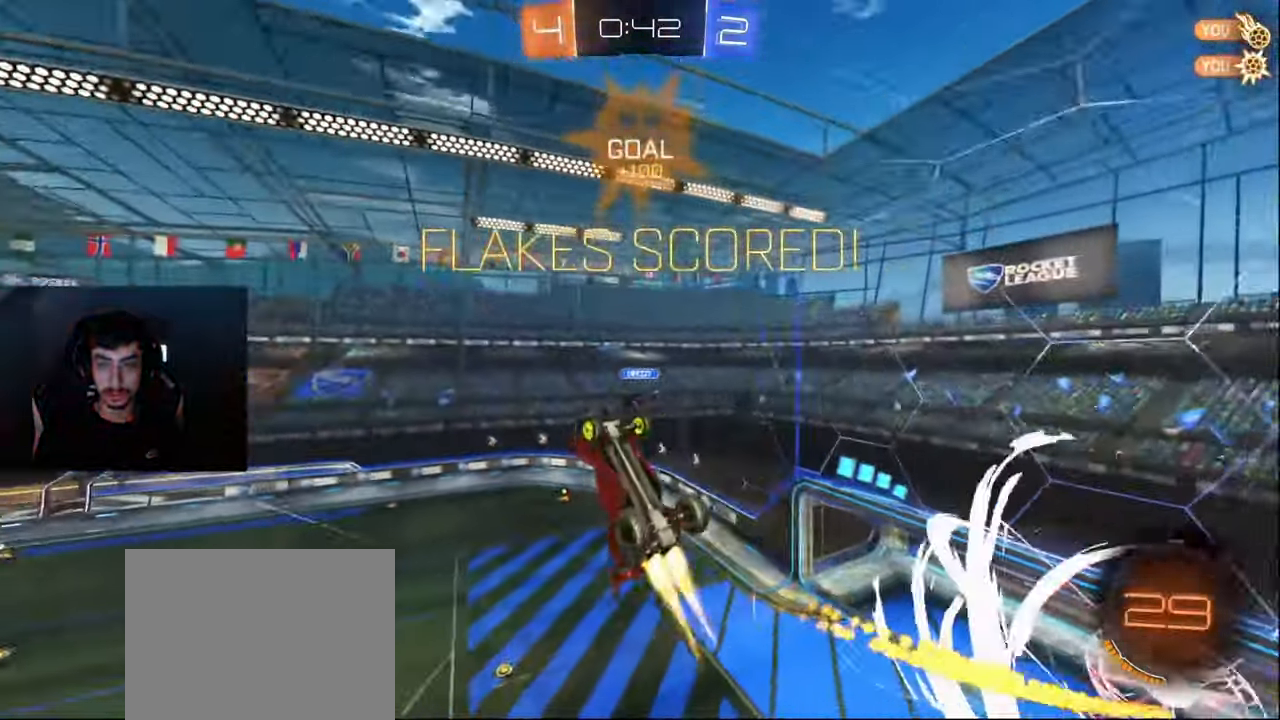
{"buttons": ["R1"], "left_stick": "up", "events": [[67, "R1", "up"], [84, "left_stick", "right"], [134, "left_stick", "down"], [250, "R1", "down"], [267, "left_stick", "left"], [284, "TRIANGLE", "down"], [334, "left_stick", "center"], [384, "TRIANGLE", "up"], [434, "left_stick", "up"]]}
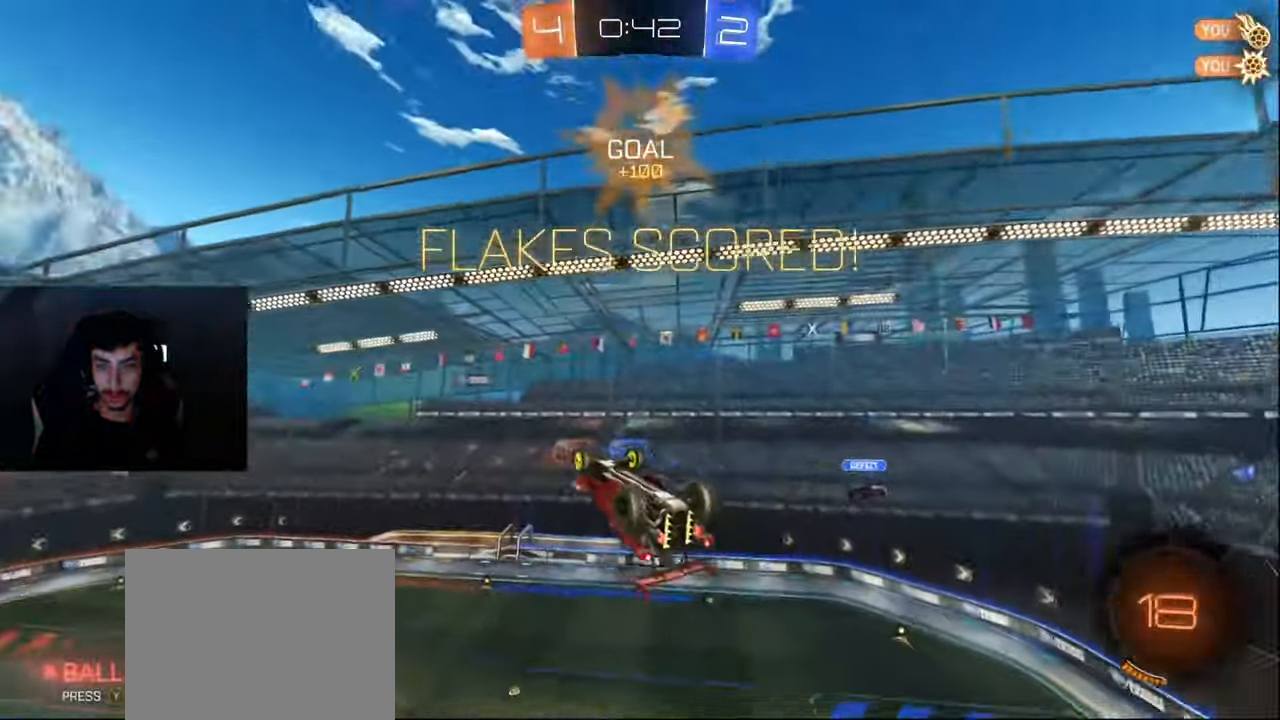
{"buttons": [], "left_stick": "center", "events": [[17, "left_stick", "center"], [200, "R1", "up"]]}
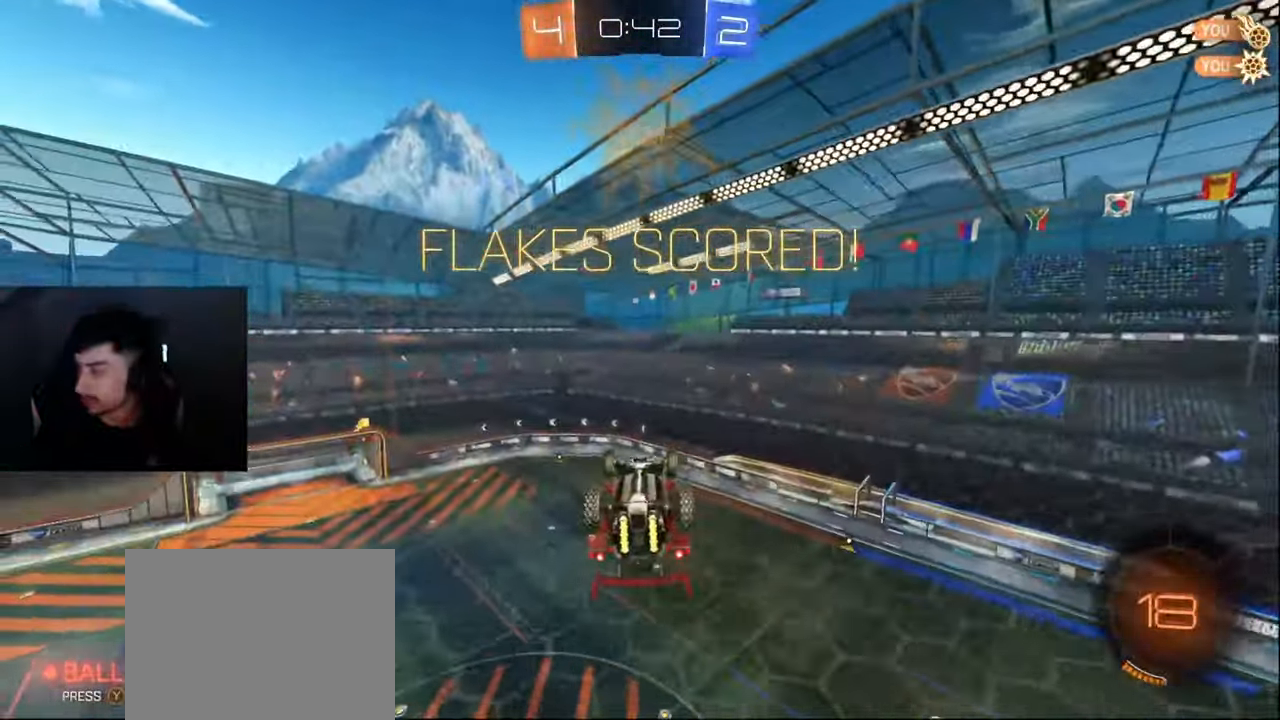
{"buttons": [], "left_stick": "up-left", "events": [[200, "left_stick", "down"], [400, "left_stick", "center"], [467, "left_stick", "up-left"]]}
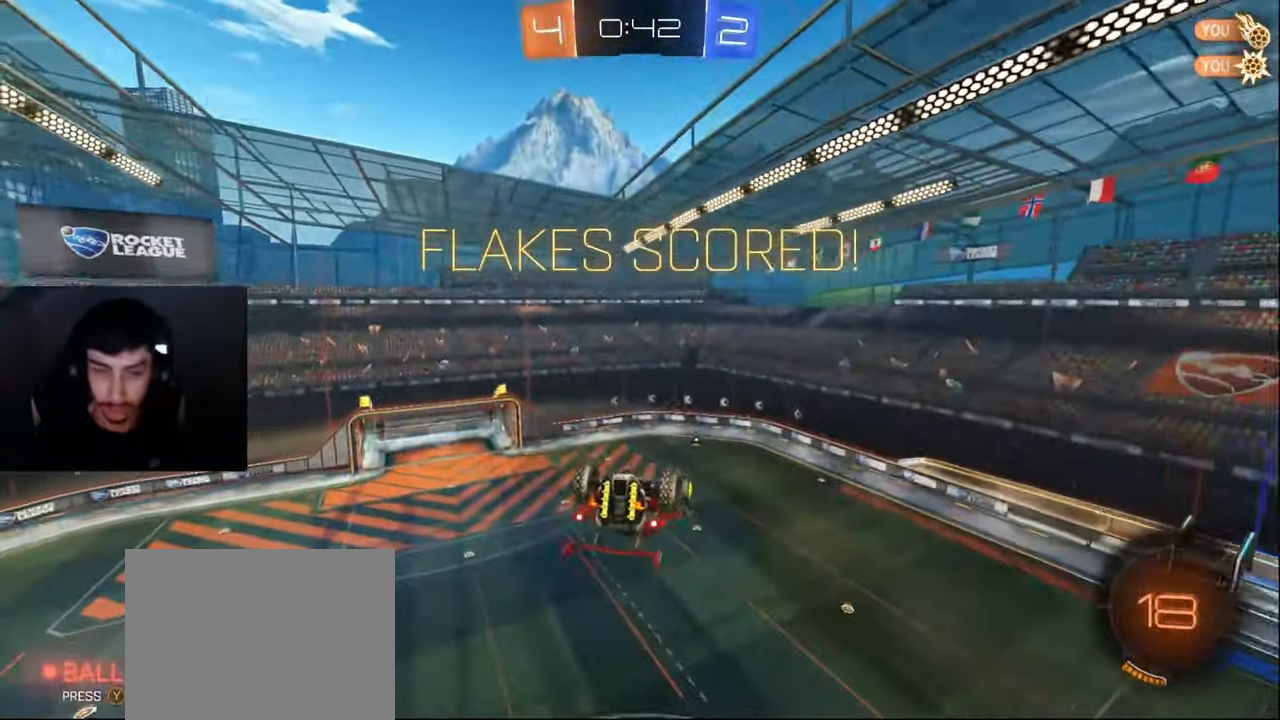
{"buttons": [], "left_stick": "down", "events": [[17, "CROSS", "down"], [100, "CROSS", "up"], [150, "left_stick", "down-left"], [434, "left_stick", "down"]]}
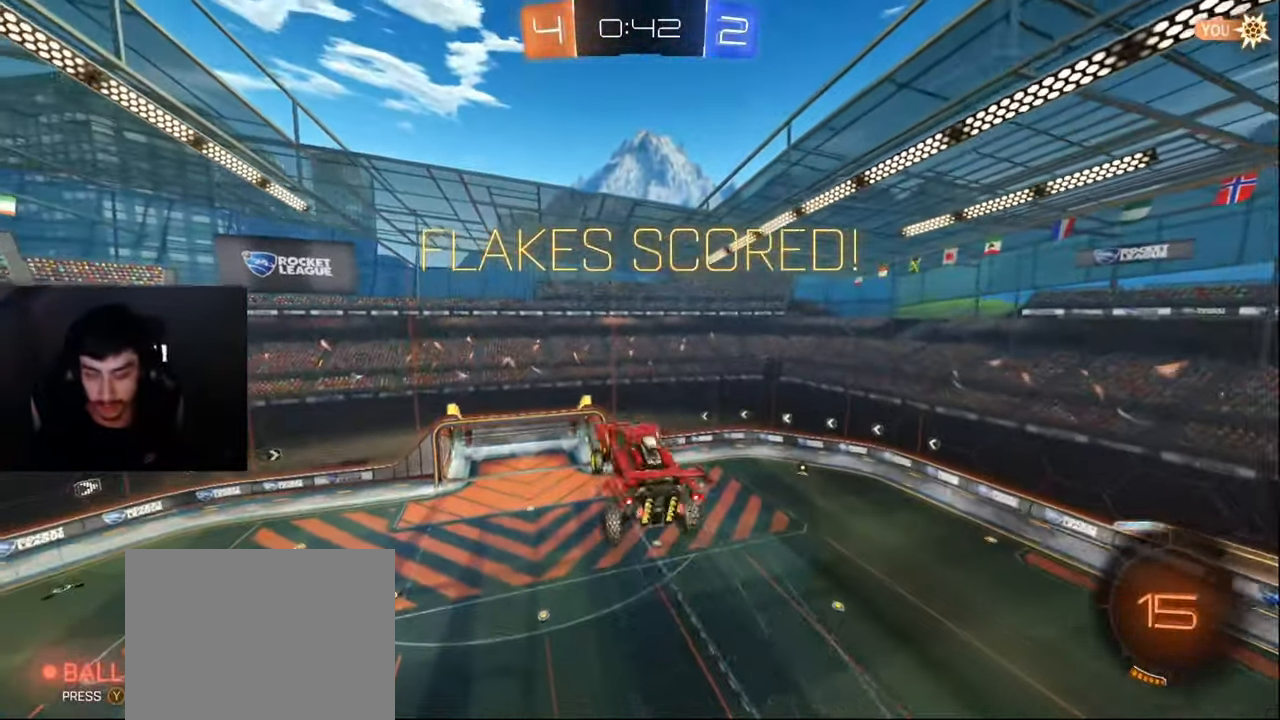
{"buttons": [], "left_stick": "center", "events": [[17, "left_stick", "down-right"], [184, "left_stick", "center"]]}
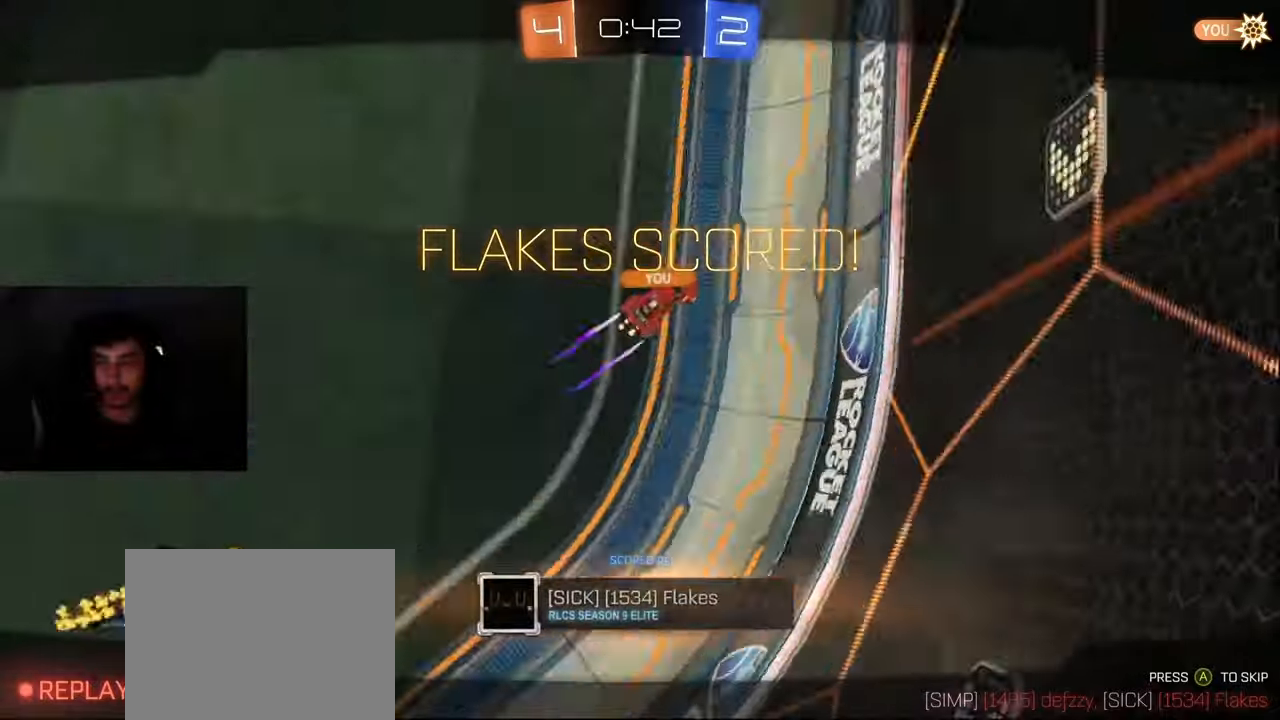
{"buttons": [], "left_stick": "center", "events": [[33, "CROSS", "down"], [116, "CROSS", "up"]]}
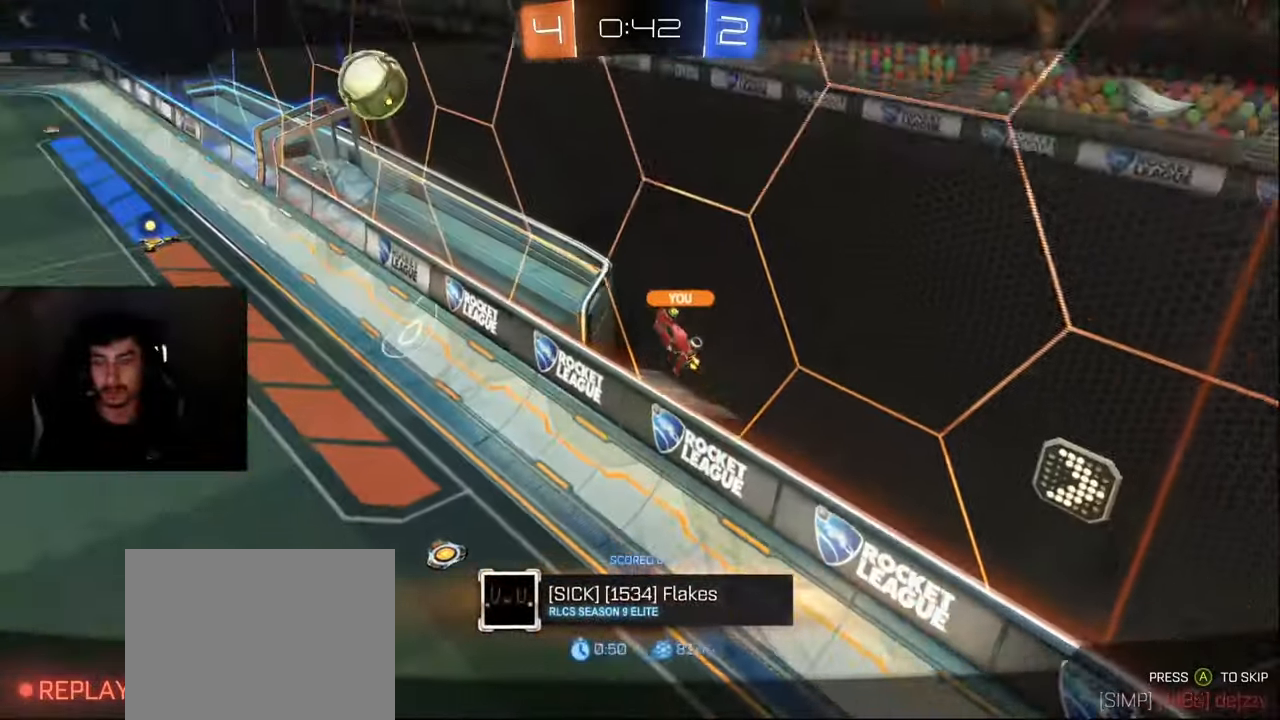
{"buttons": [], "left_stick": "center", "events": []}
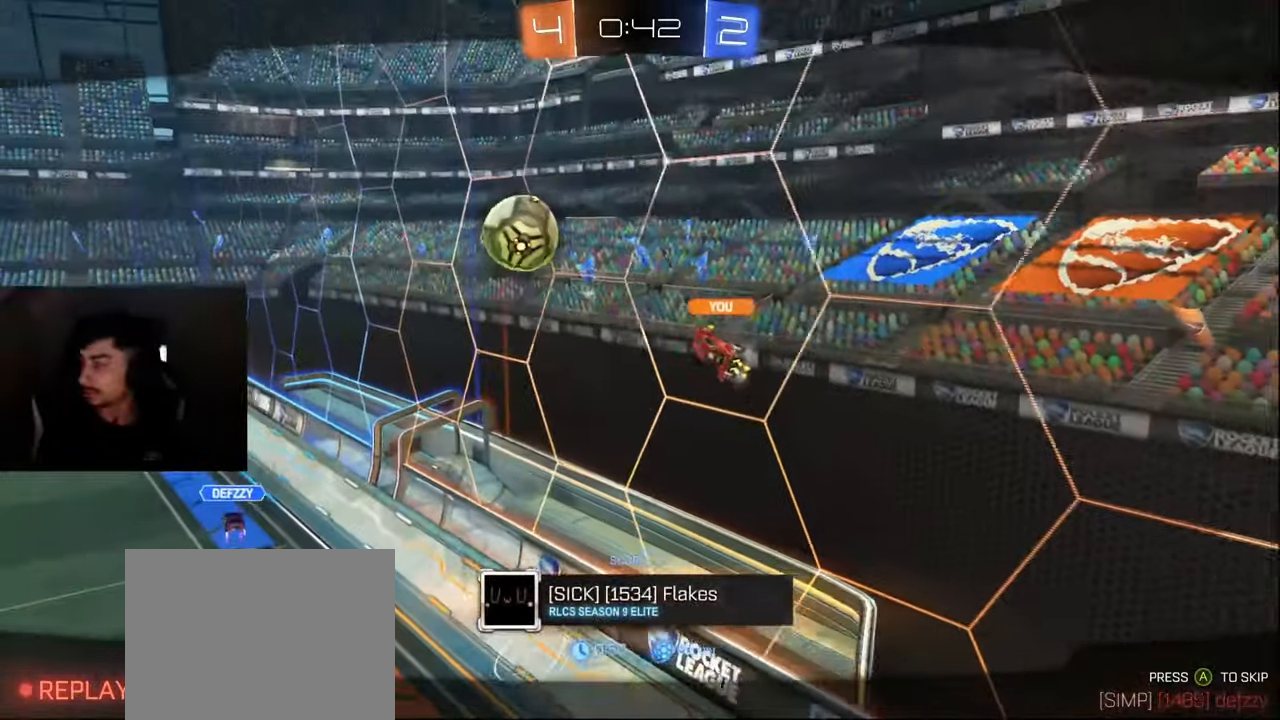
{"buttons": [], "left_stick": "center", "events": []}
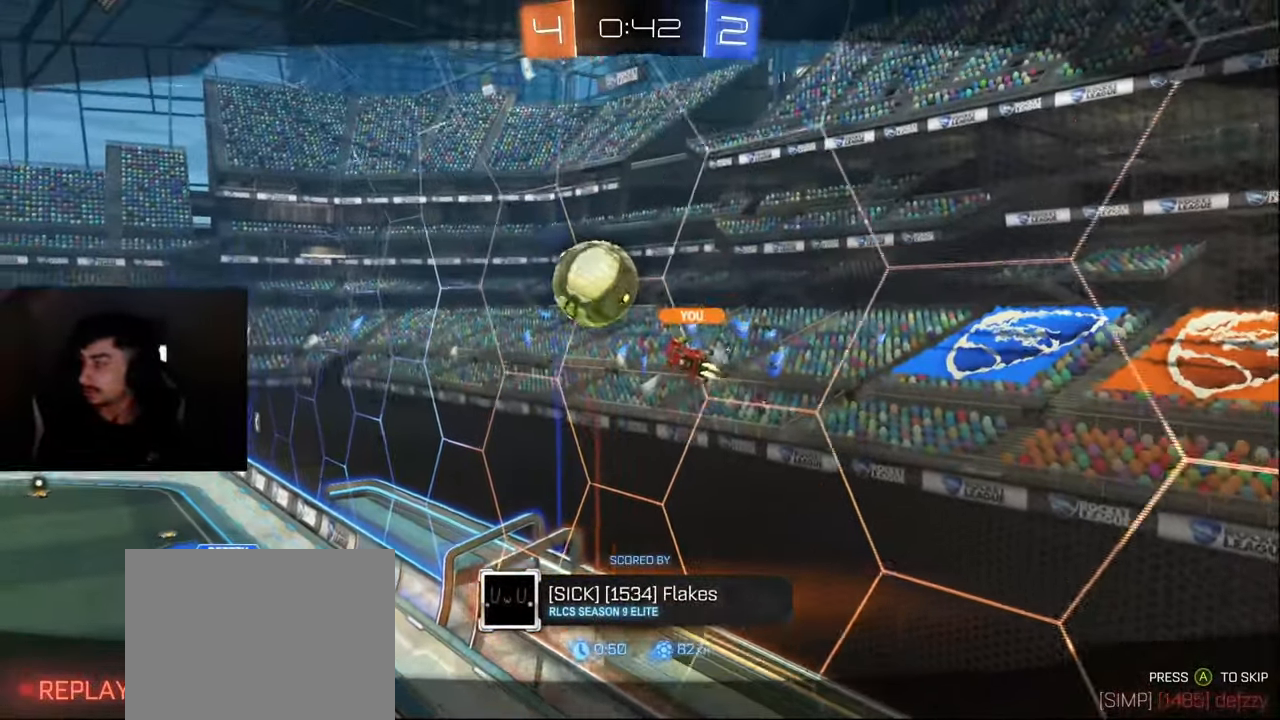
{"buttons": [], "left_stick": "center", "events": []}
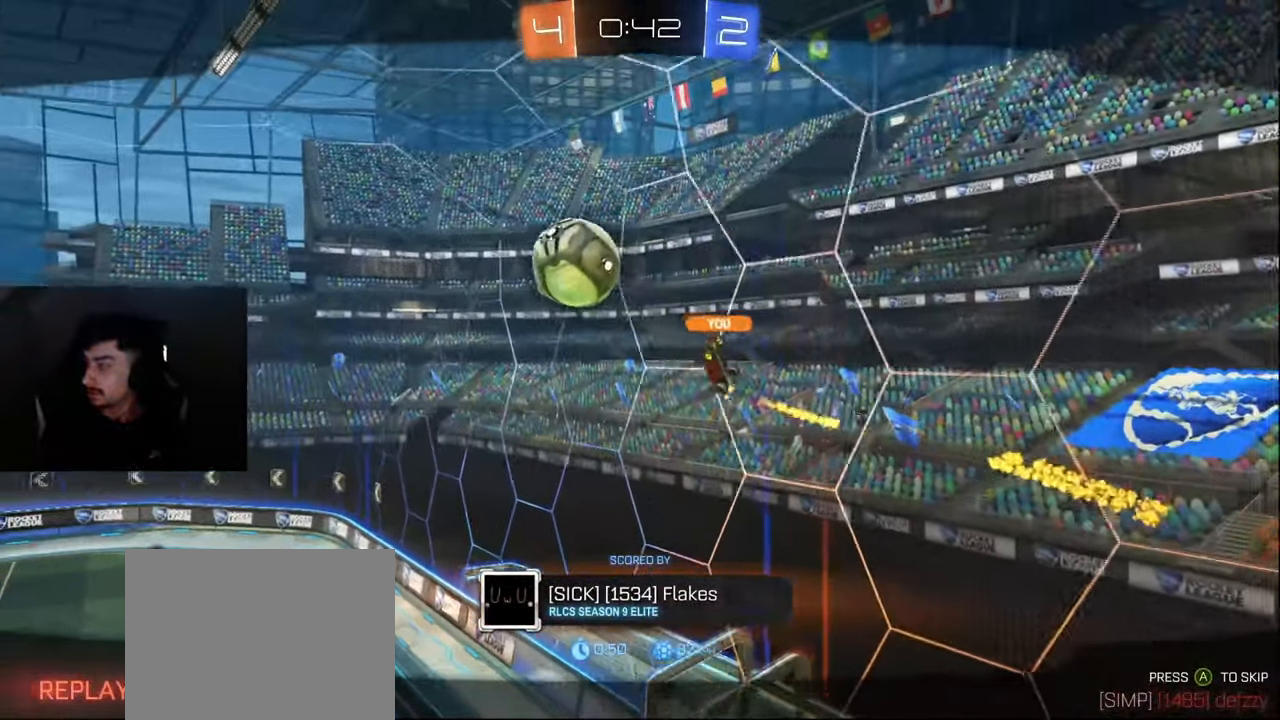
{"buttons": [], "left_stick": "center", "events": []}
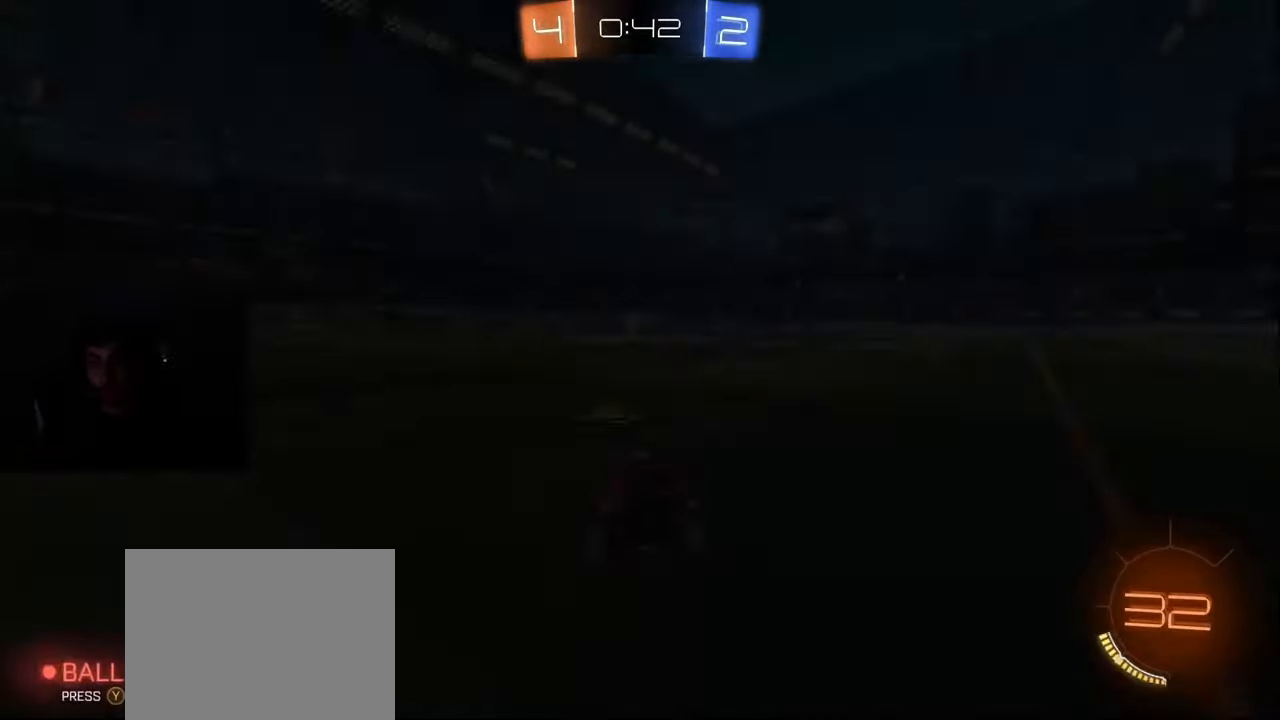
{"buttons": ["R1"], "left_stick": "center", "events": [[216, "R1", "down"]]}
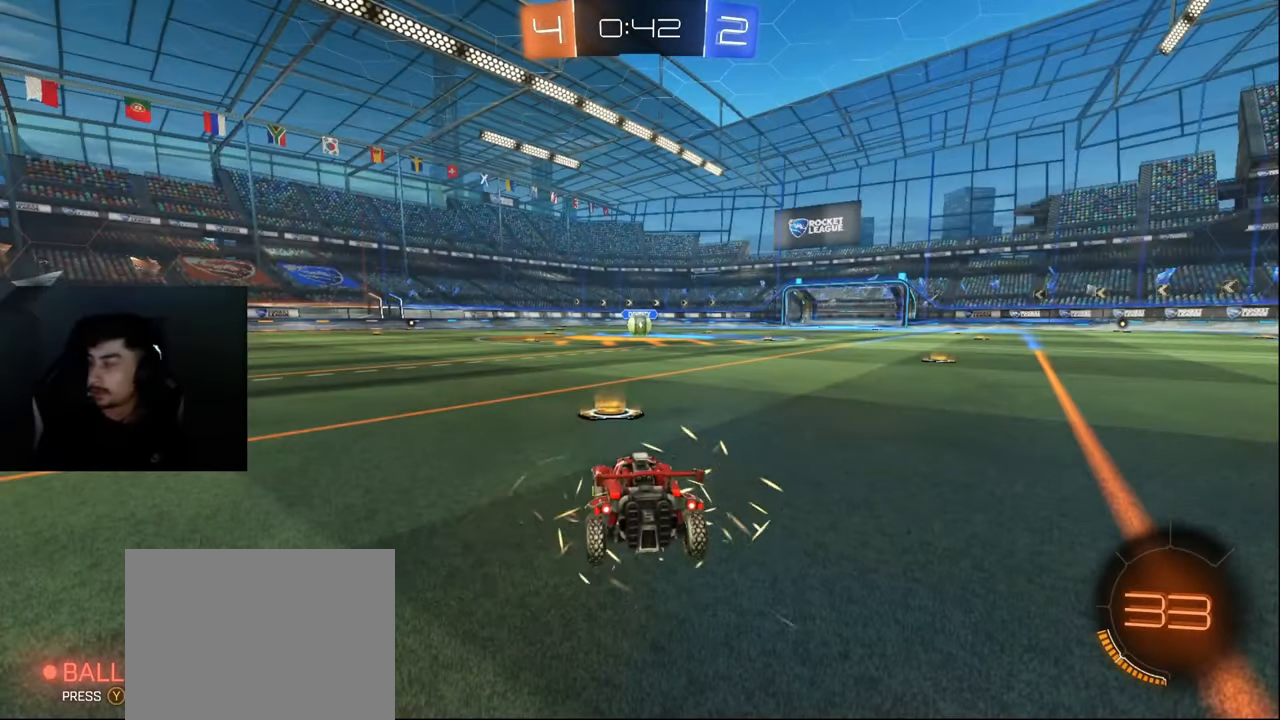
{"buttons": [], "left_stick": "center"}